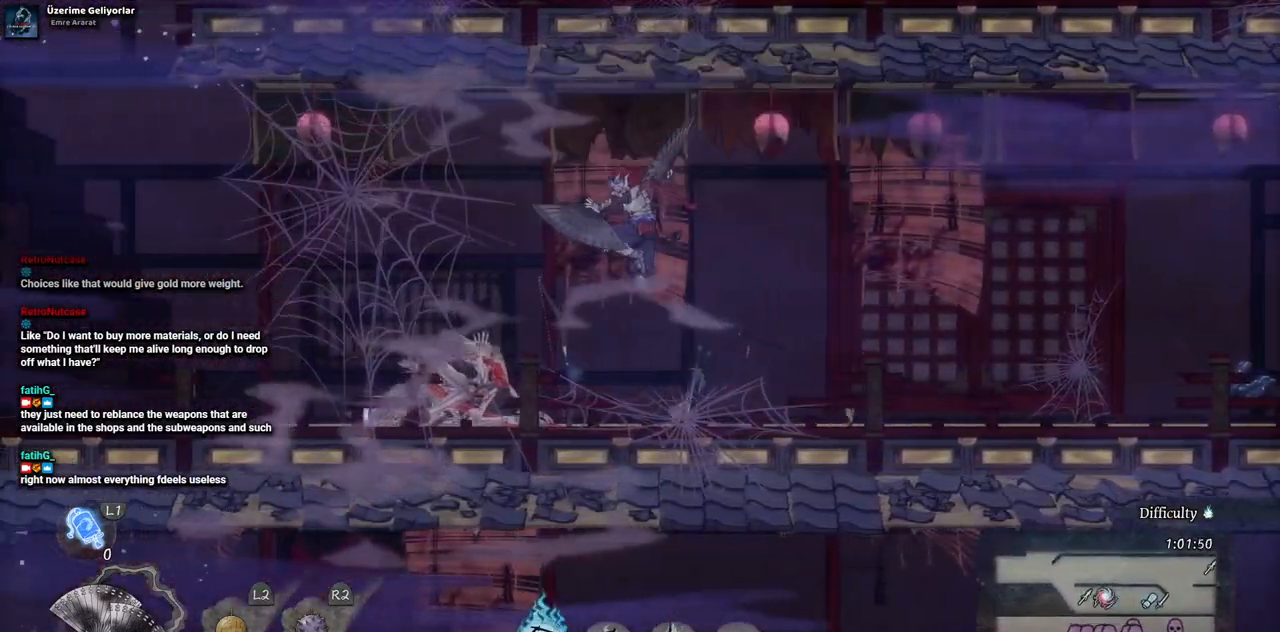
Gameplay with a controller (PlayStation layout); each line is a JSON object with the inputs held at the frame after it. "events" lists button and stick changes between this image and that frame as [ms after this image, input, new state], when the widget could be followed in between. Not read: L3 R3.
{"buttons": ["CROSS", "DPAD_LEFT"], "left_stick": "center", "right_stick": "center", "events": [[217, "CIRCLE", "down"], [217, "CROSS", "up"], [367, "CIRCLE", "up"], [367, "CROSS", "down"]]}
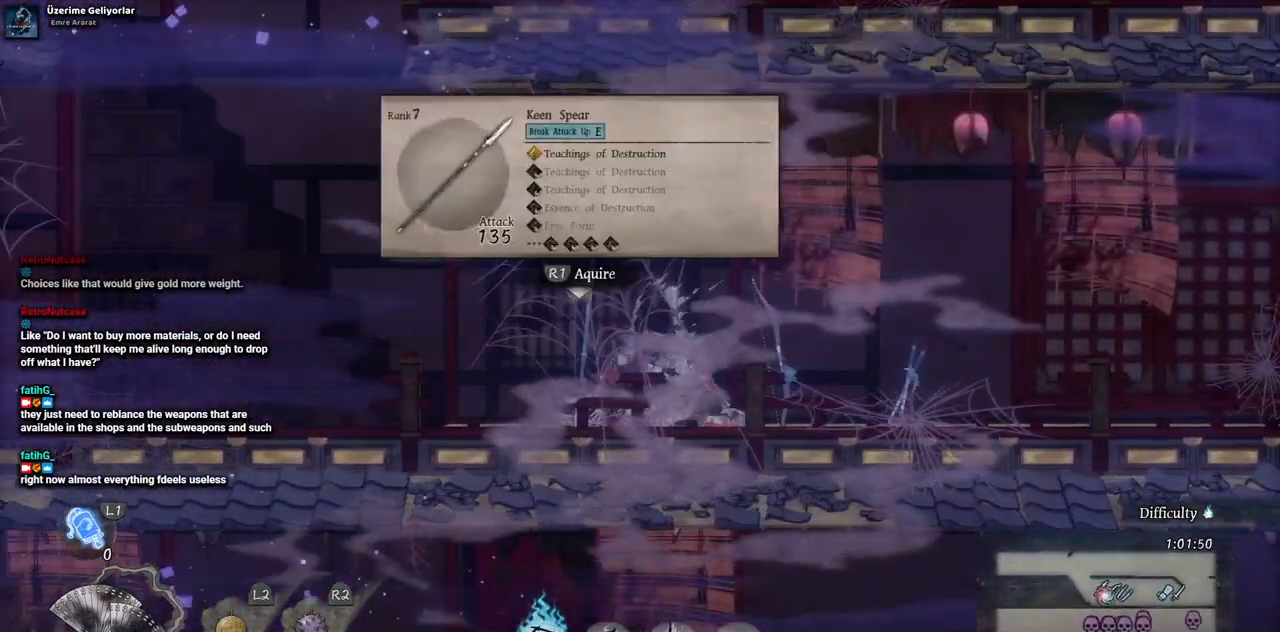
{"buttons": ["CROSS", "DPAD_LEFT"], "left_stick": "center", "right_stick": "center", "events": []}
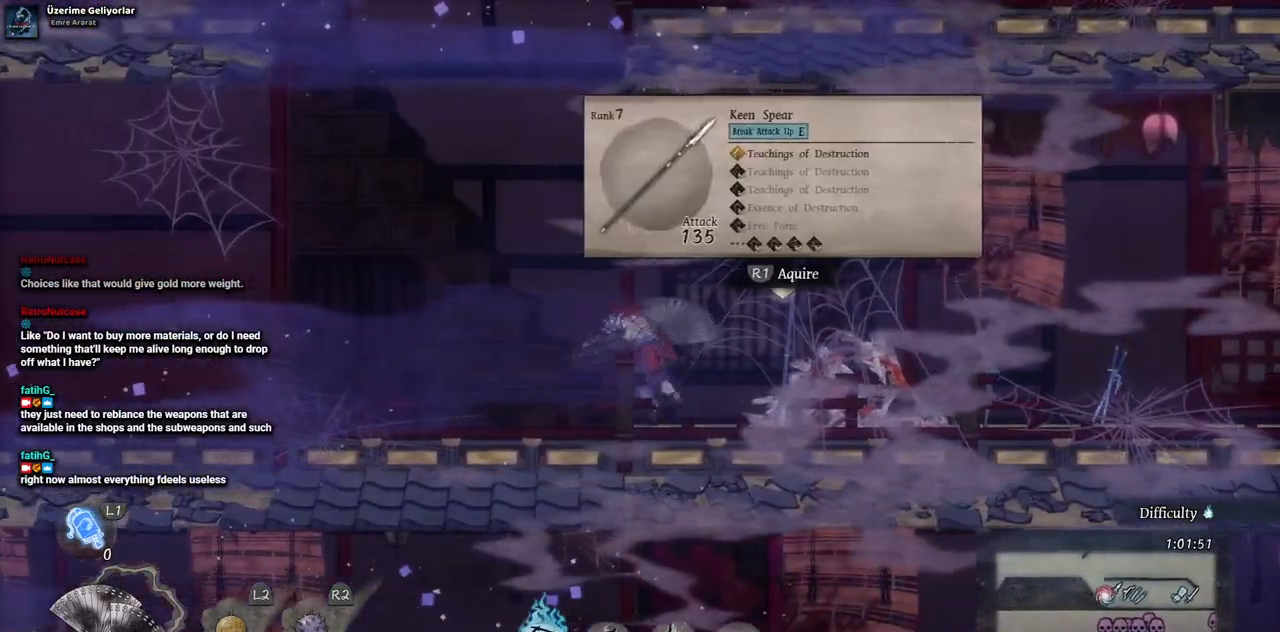
{"buttons": ["DPAD_LEFT"], "left_stick": "center", "right_stick": "center", "events": [[33, "CROSS", "up"]]}
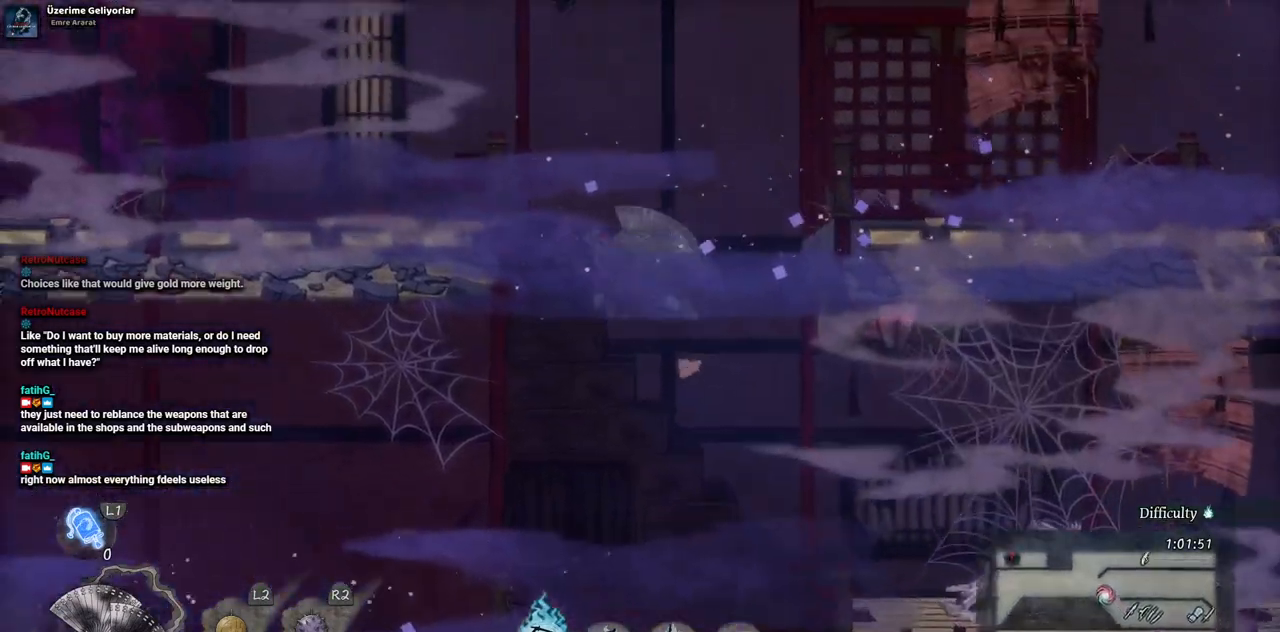
{"buttons": ["DPAD_LEFT"], "left_stick": "center", "right_stick": "center", "events": []}
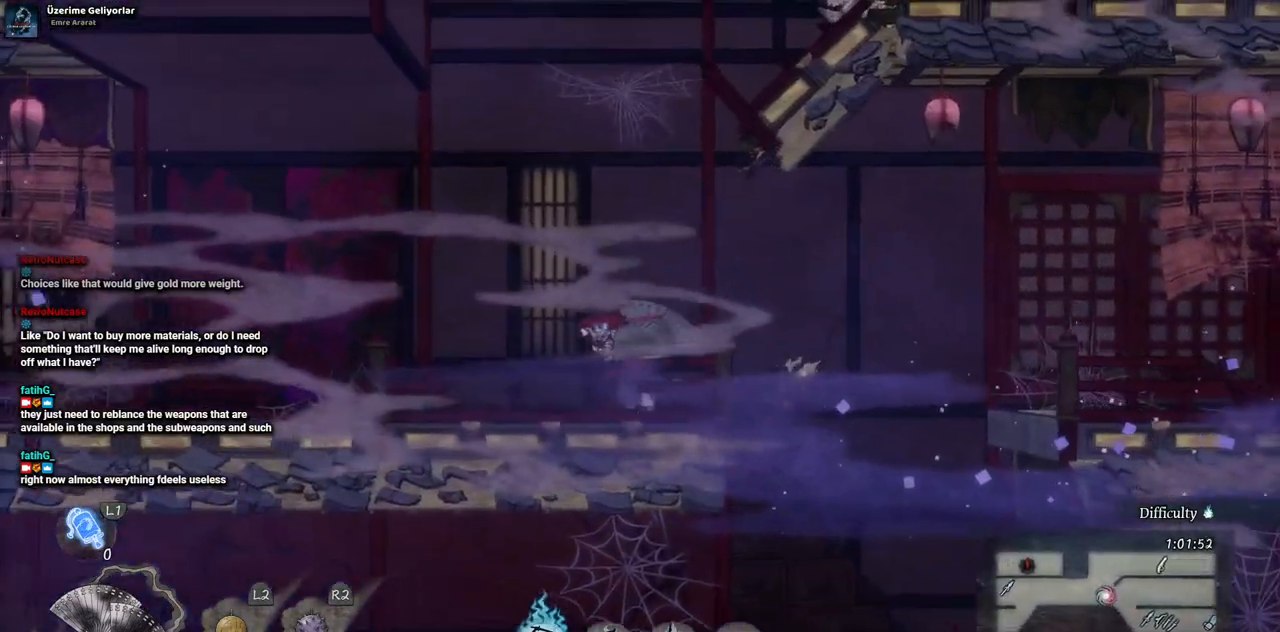
{"buttons": ["DPAD_LEFT"], "left_stick": "center", "right_stick": "center", "events": [[133, "CROSS", "down"], [333, "CROSS", "up"]]}
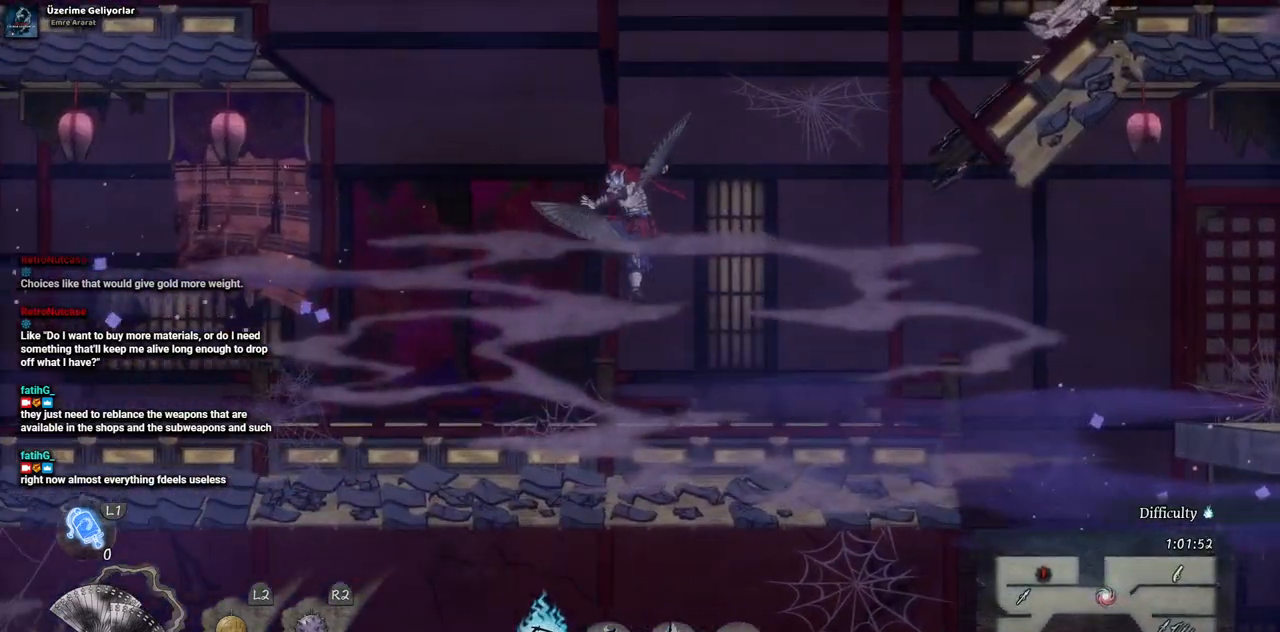
{"buttons": ["DPAD_LEFT"], "left_stick": "center", "right_stick": "center", "events": [[233, "CIRCLE", "down"], [367, "CIRCLE", "up"]]}
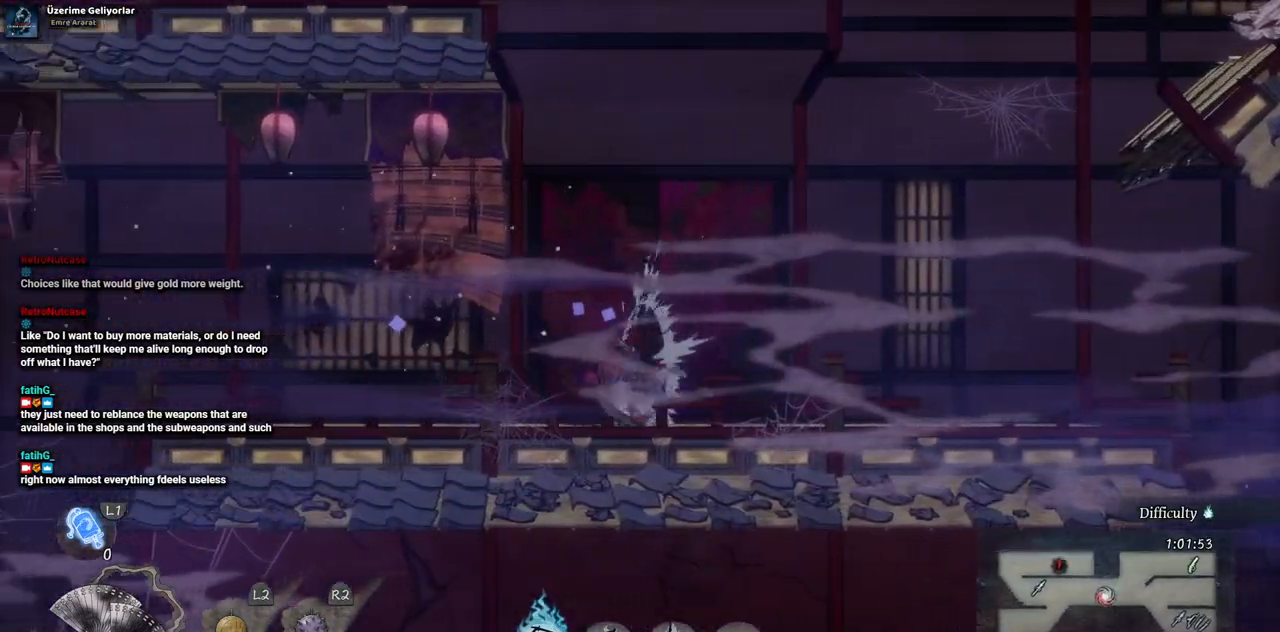
{"buttons": ["DPAD_LEFT"], "left_stick": "center", "right_stick": "center", "events": []}
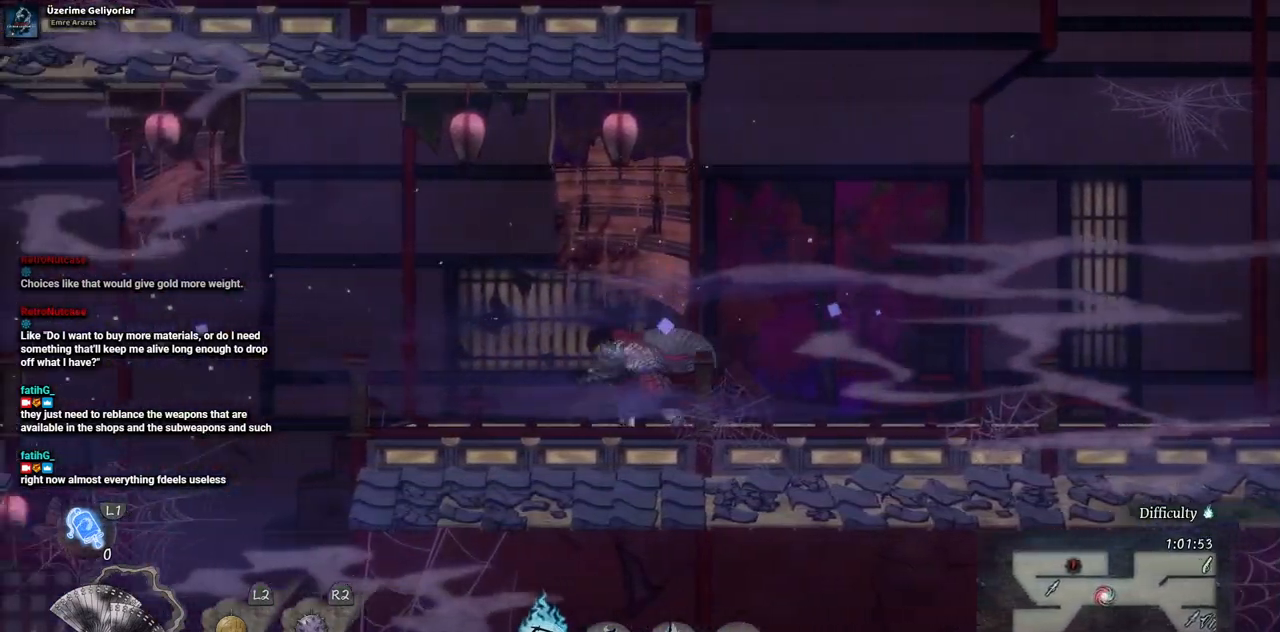
{"buttons": ["DPAD_LEFT"], "left_stick": "center", "right_stick": "center", "events": [[250, "CROSS", "down"], [383, "CROSS", "up"]]}
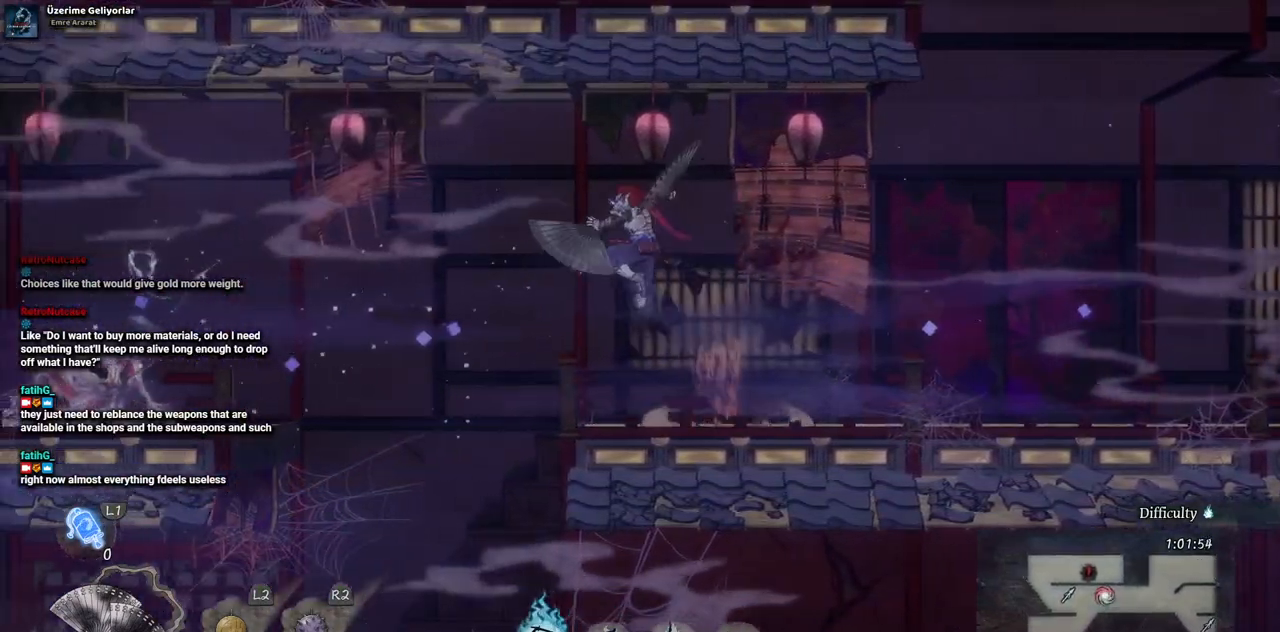
{"buttons": [], "left_stick": "center", "right_stick": "center", "events": [[383, "DPAD_LEFT", "up"]]}
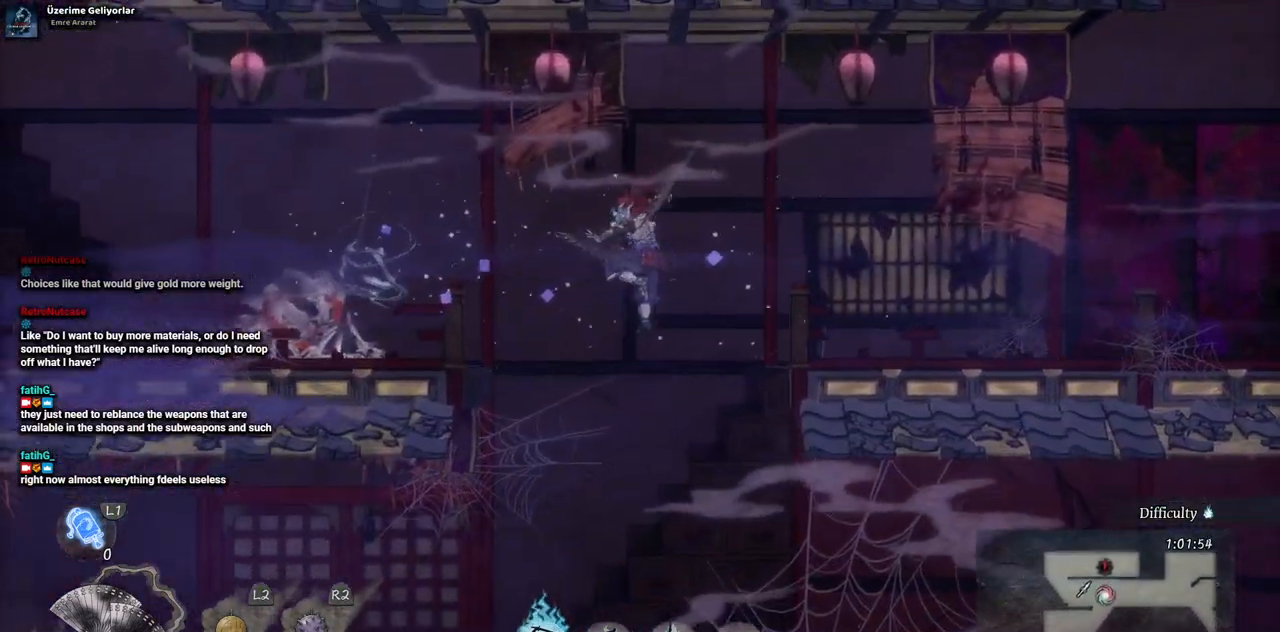
{"buttons": ["DPAD_RIGHT"], "left_stick": "center", "right_stick": "center", "events": [[200, "DPAD_RIGHT", "down"]]}
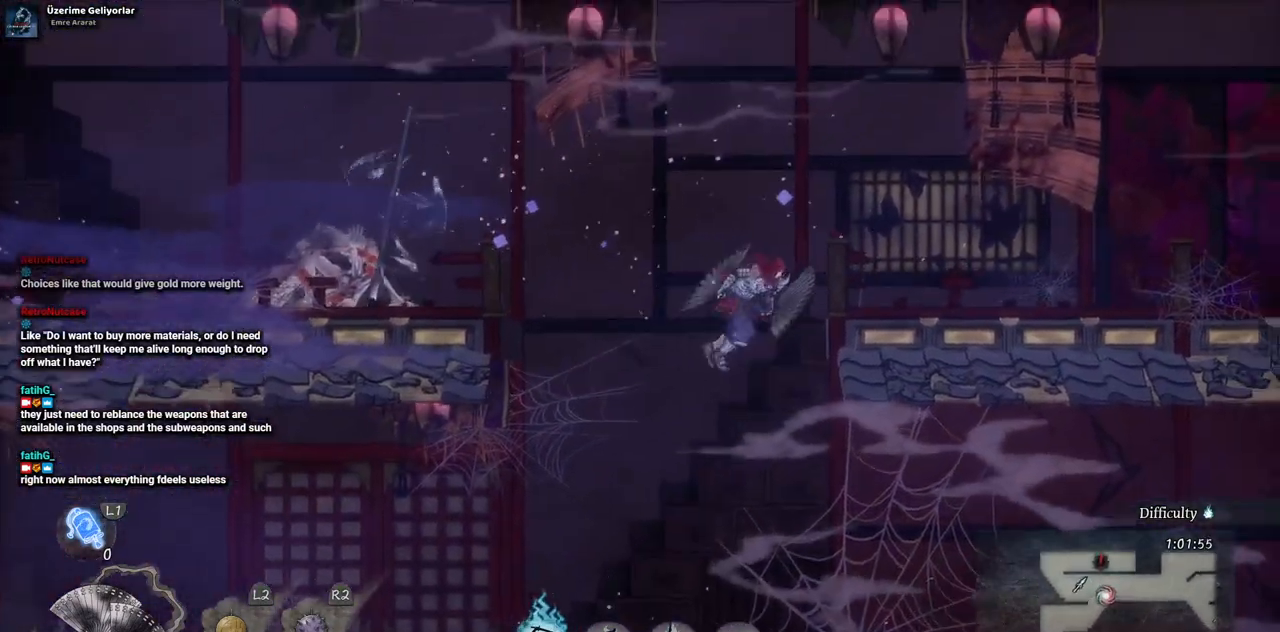
{"buttons": ["DPAD_LEFT"], "left_stick": "center", "right_stick": "center", "events": [[167, "DPAD_RIGHT", "up"], [317, "DPAD_LEFT", "down"]]}
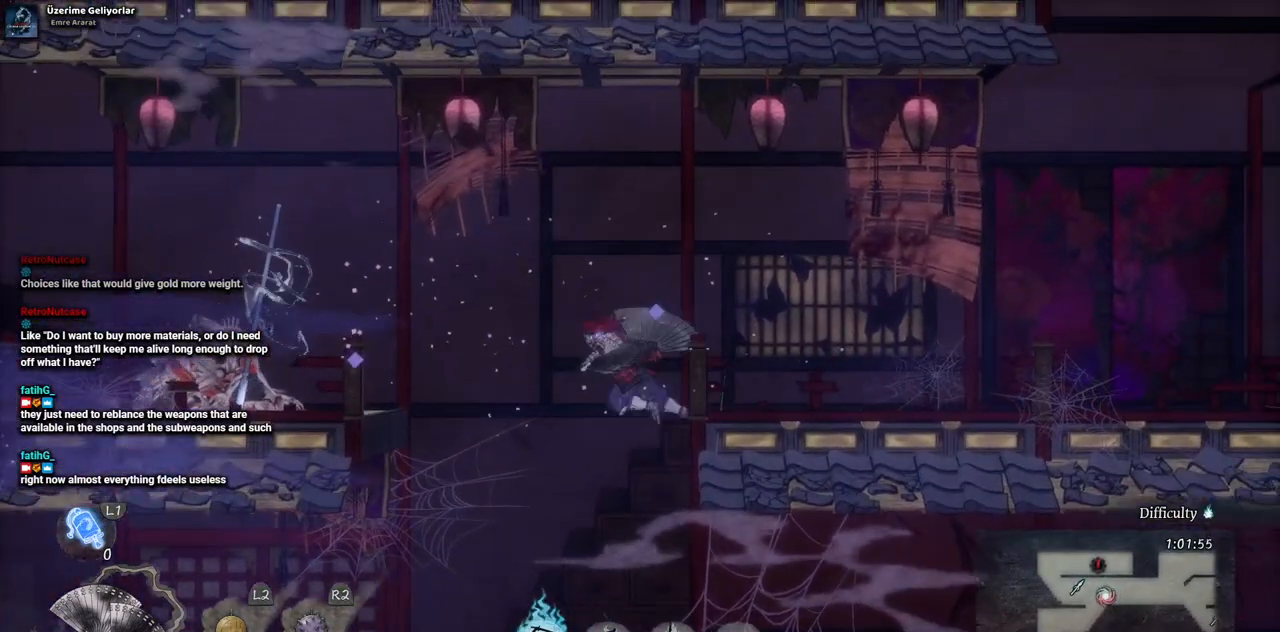
{"buttons": ["DPAD_LEFT"], "left_stick": "center", "right_stick": "center", "events": []}
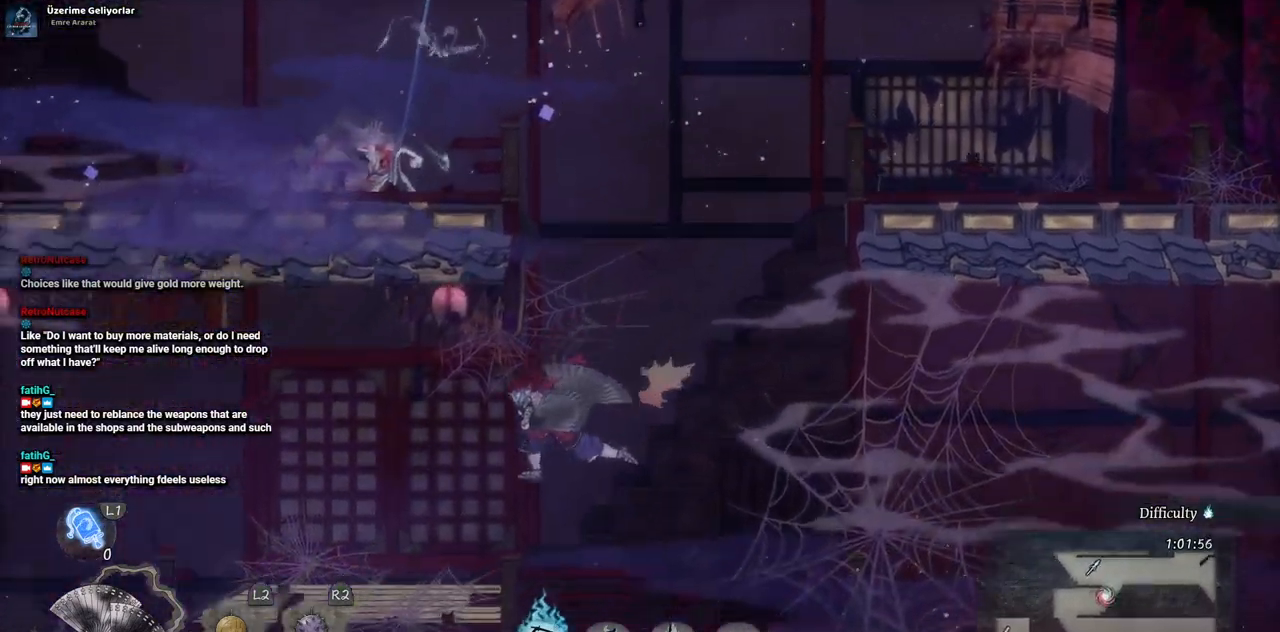
{"buttons": ["DPAD_LEFT"], "left_stick": "center", "right_stick": "center", "events": []}
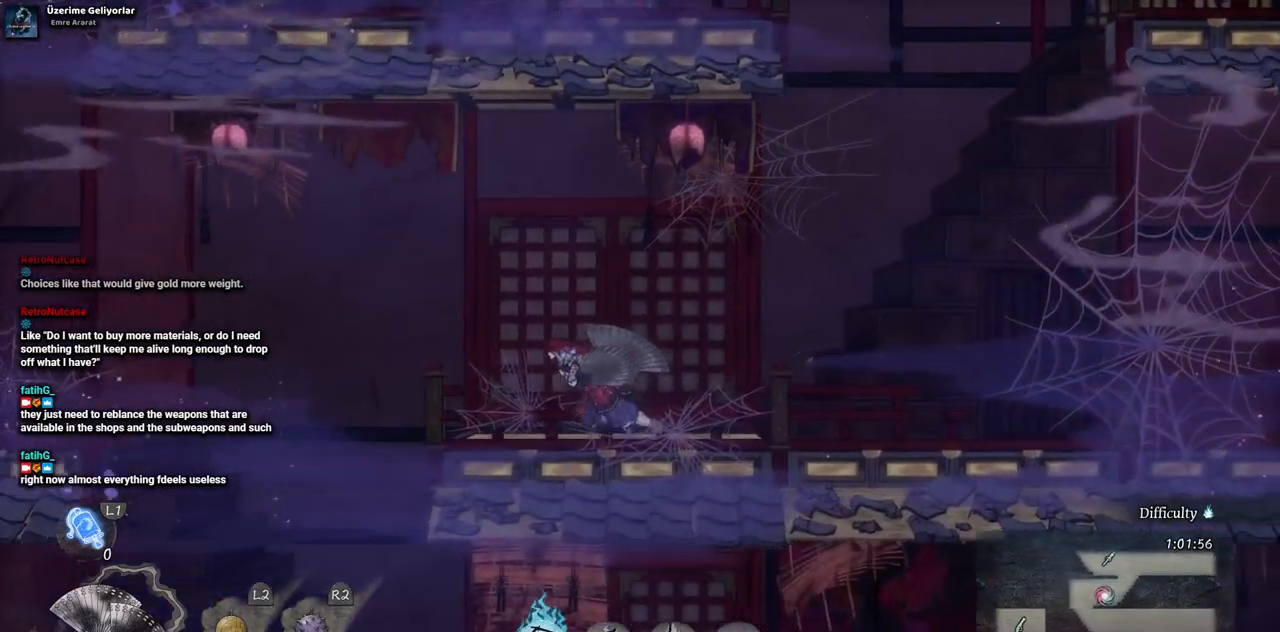
{"buttons": ["DPAD_LEFT"], "left_stick": "center", "right_stick": "center", "events": []}
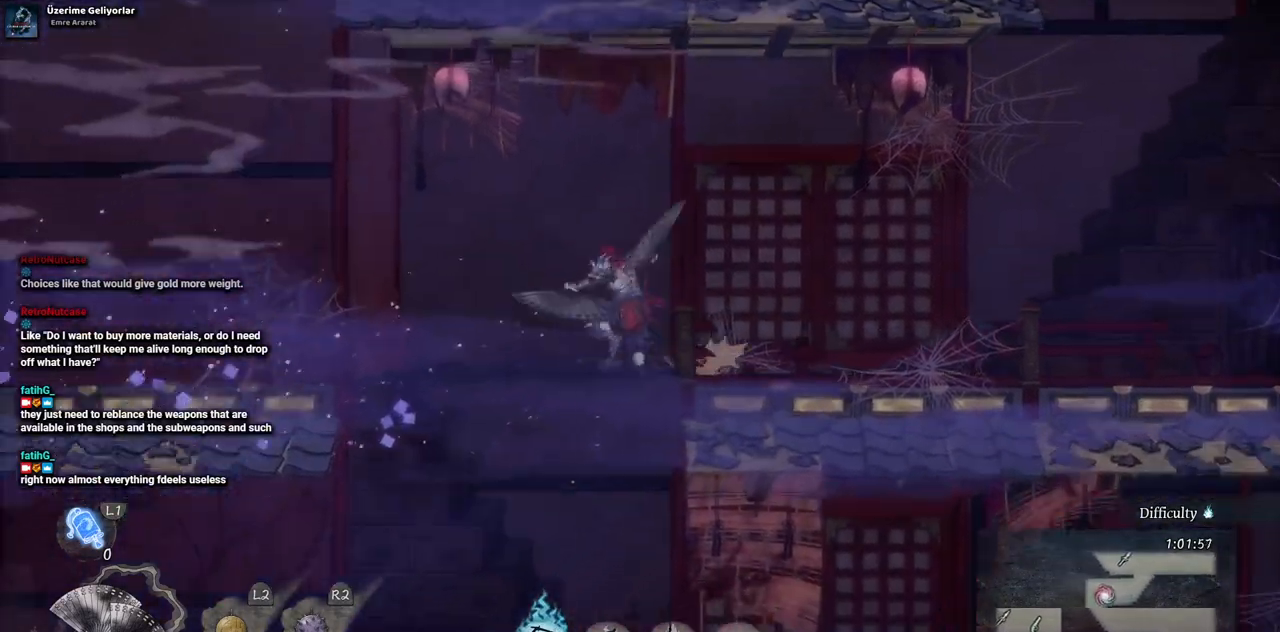
{"buttons": ["DPAD_RIGHT"], "left_stick": "center", "right_stick": "center", "events": [[200, "DPAD_LEFT", "up"], [367, "DPAD_RIGHT", "down"]]}
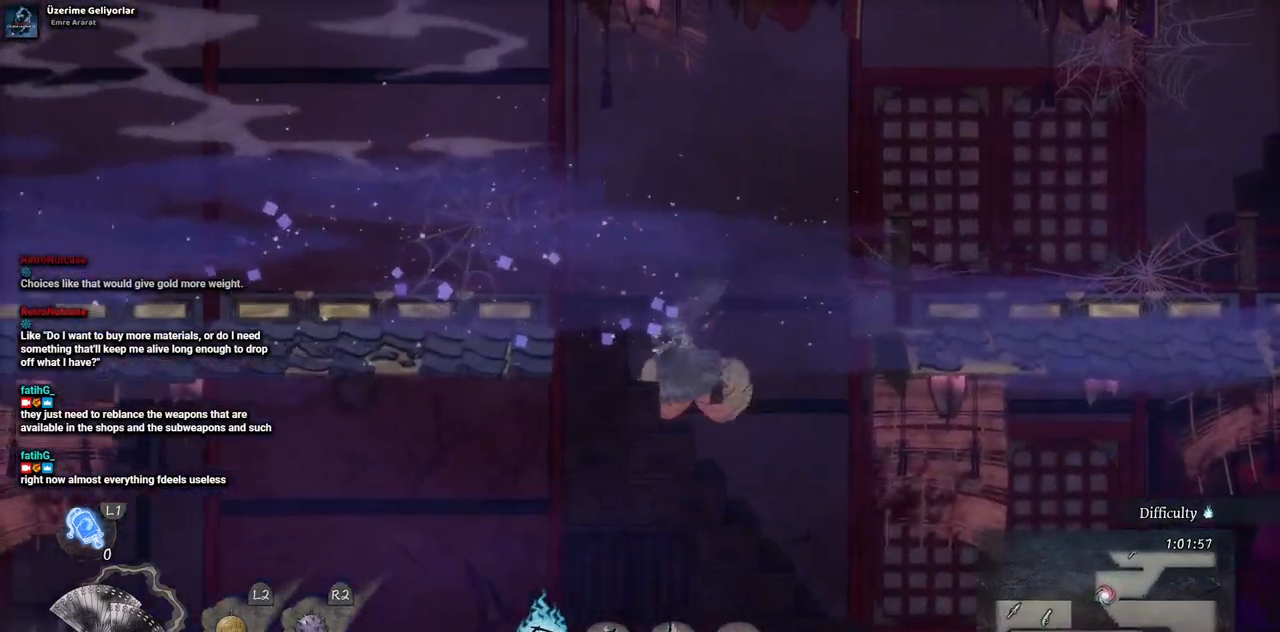
{"buttons": ["DPAD_RIGHT"], "left_stick": "center", "right_stick": "center", "events": []}
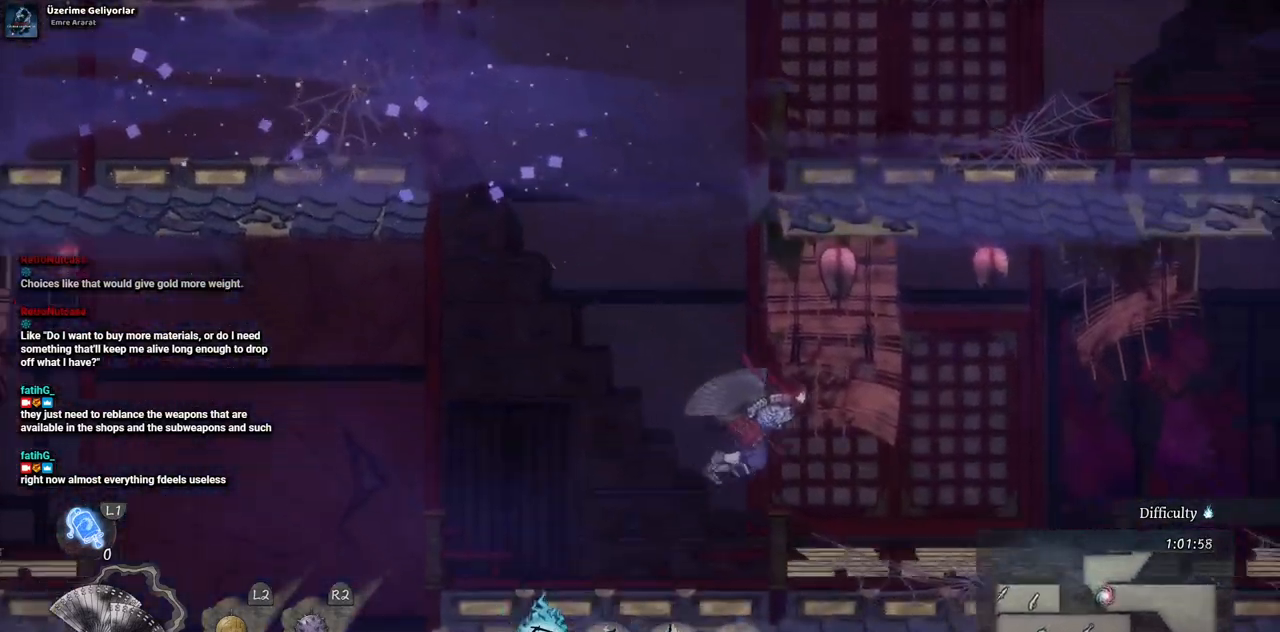
{"buttons": ["DPAD_RIGHT"], "left_stick": "center", "right_stick": "center", "events": []}
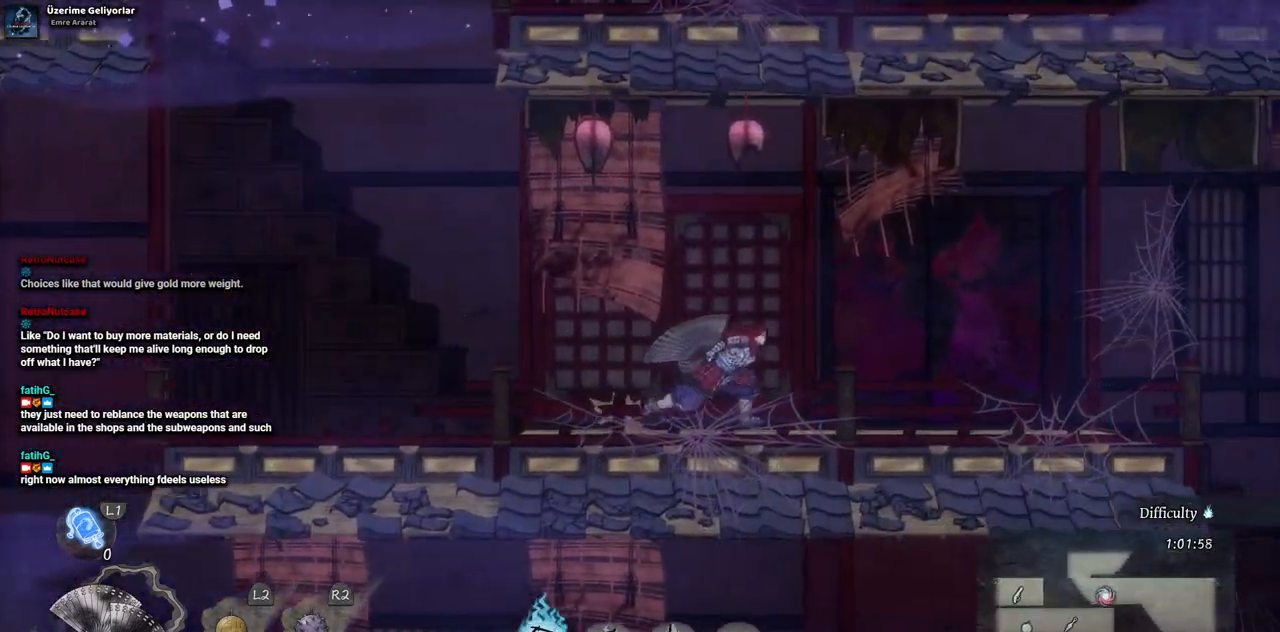
{"buttons": ["DPAD_RIGHT"], "left_stick": "center", "right_stick": "center", "events": []}
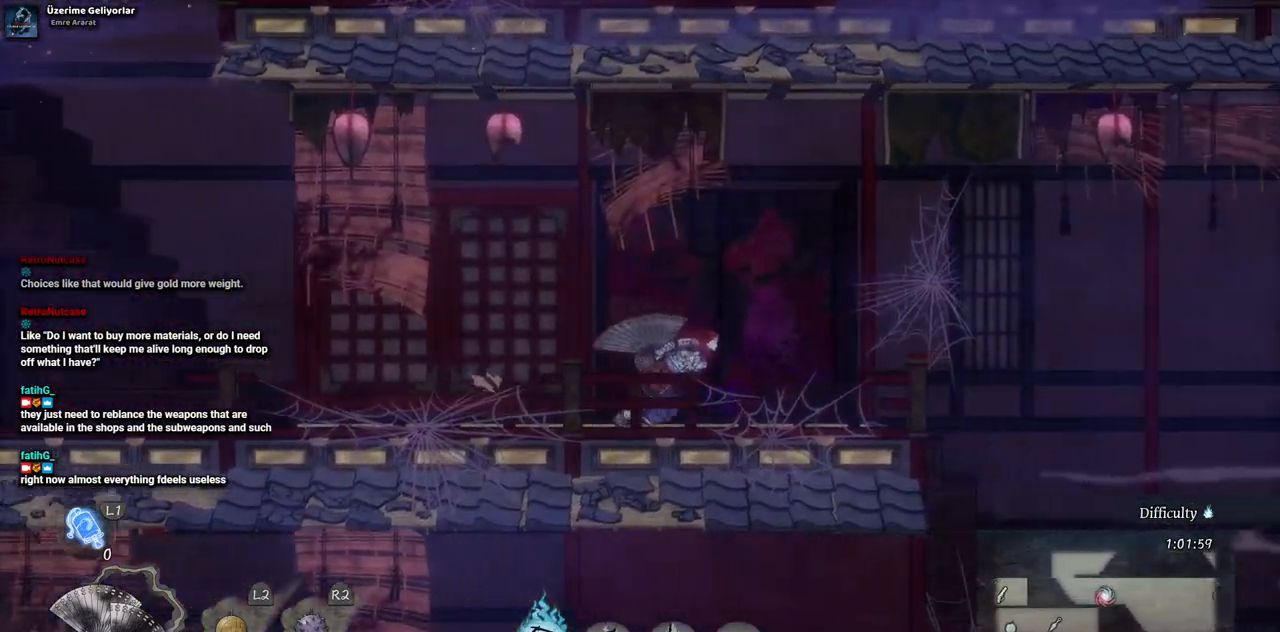
{"buttons": ["DPAD_RIGHT"], "left_stick": "center", "right_stick": "center"}
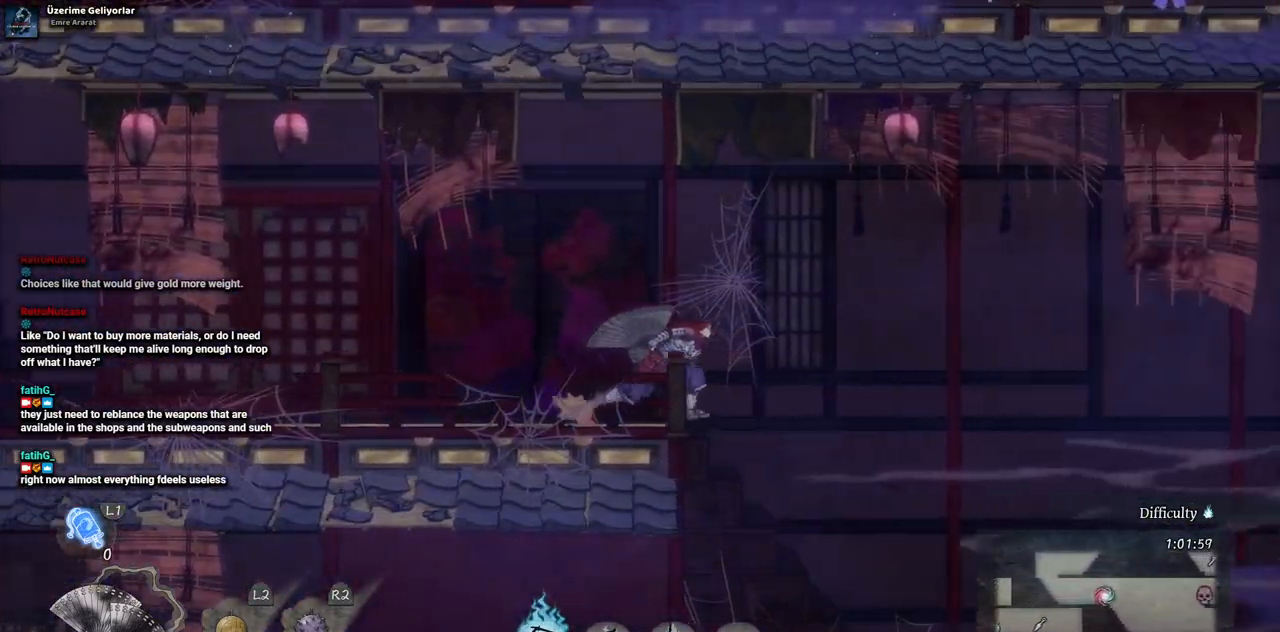
{"buttons": ["DPAD_RIGHT"], "left_stick": "center", "right_stick": "center", "events": []}
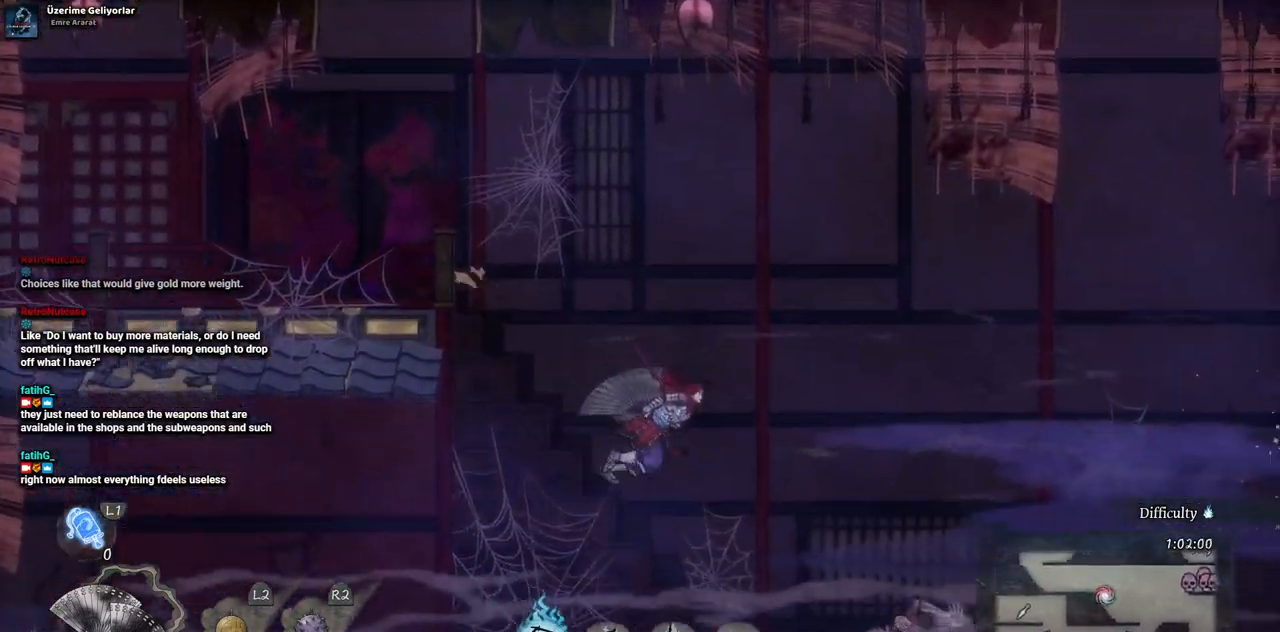
{"buttons": [], "left_stick": "center", "right_stick": "center", "events": [[450, "DPAD_RIGHT", "up"]]}
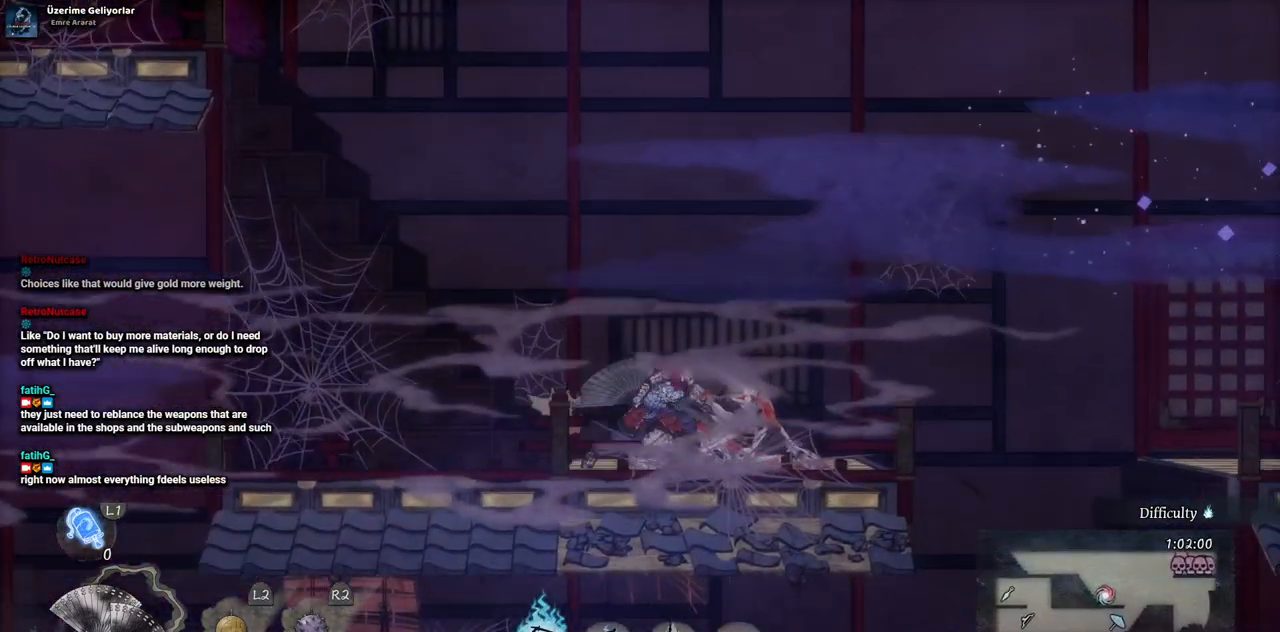
{"buttons": ["DPAD_LEFT"], "left_stick": "center", "right_stick": "center", "events": [[433, "DPAD_LEFT", "down"]]}
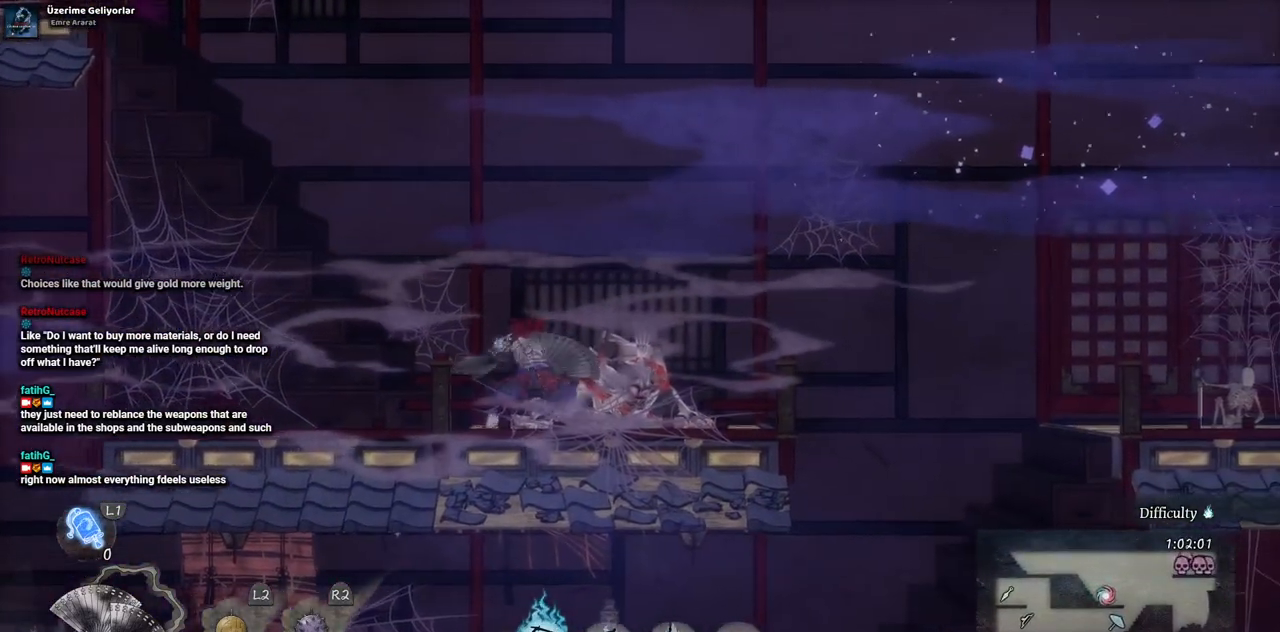
{"buttons": ["DPAD_LEFT"], "left_stick": "center", "right_stick": "center", "events": []}
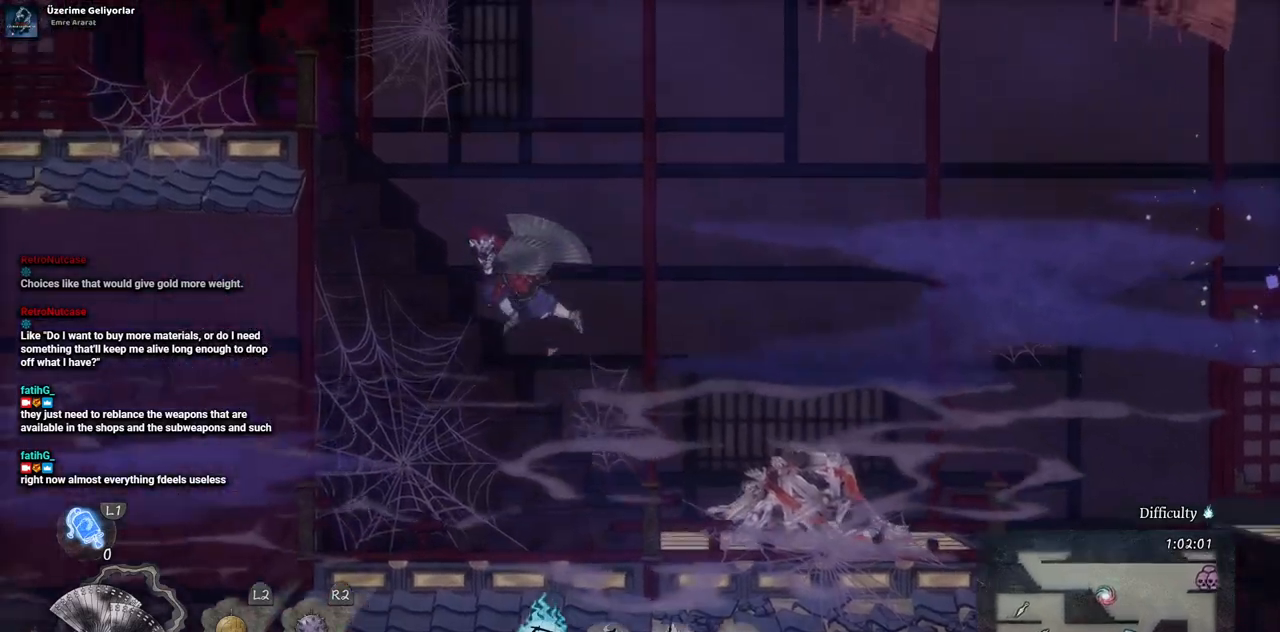
{"buttons": ["DPAD_LEFT"], "left_stick": "center", "right_stick": "center", "events": []}
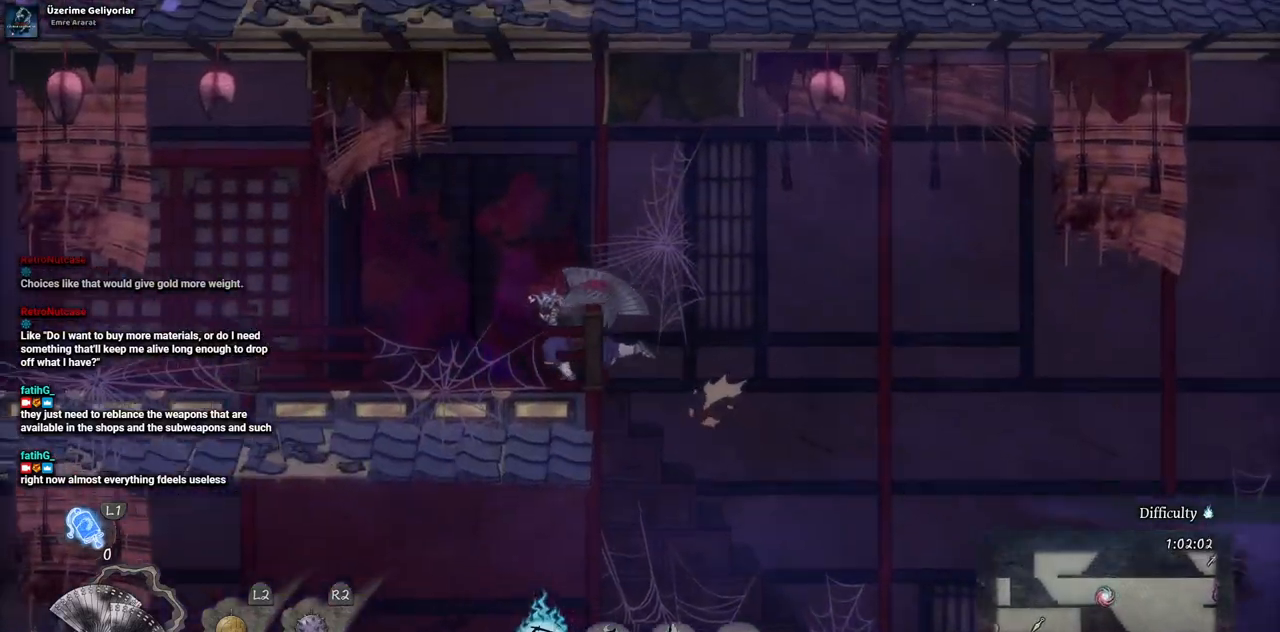
{"buttons": ["DPAD_RIGHT"], "left_stick": "center", "right_stick": "center", "events": [[183, "DPAD_LEFT", "up"], [367, "DPAD_RIGHT", "down"]]}